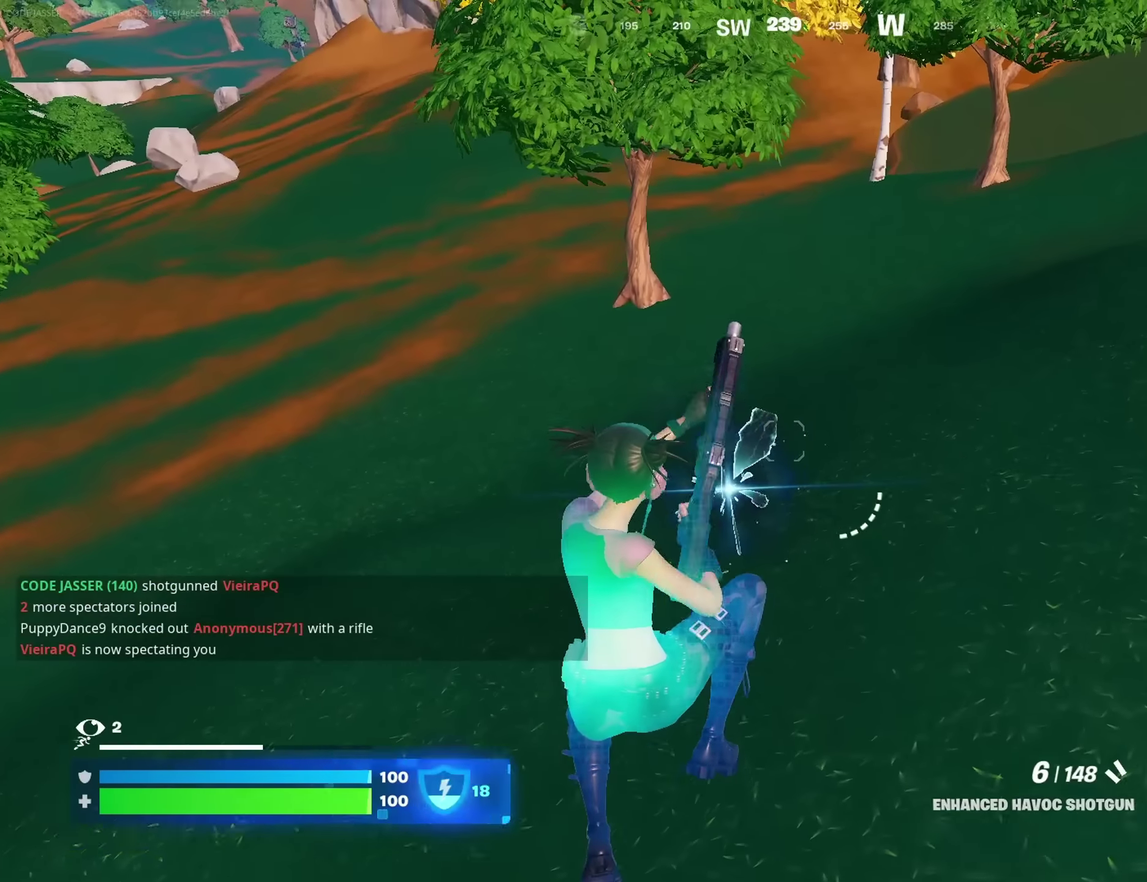
Gameplay with a controller (PlayStation layout); each line is a JSON object with the inputs held at the frame after it (dt_ms = milliseconds from this image to that frame). "events" lists button and stick changes between this image and that frame as [ms after this image, input, new state], when the widget could be followed in between.
{"dt_ms": 400, "buttons": [], "left_stick": "up-left", "right_stick": "center", "events": [[33, "left_stick", "up"], [150, "left_stick", "up-left"]]}
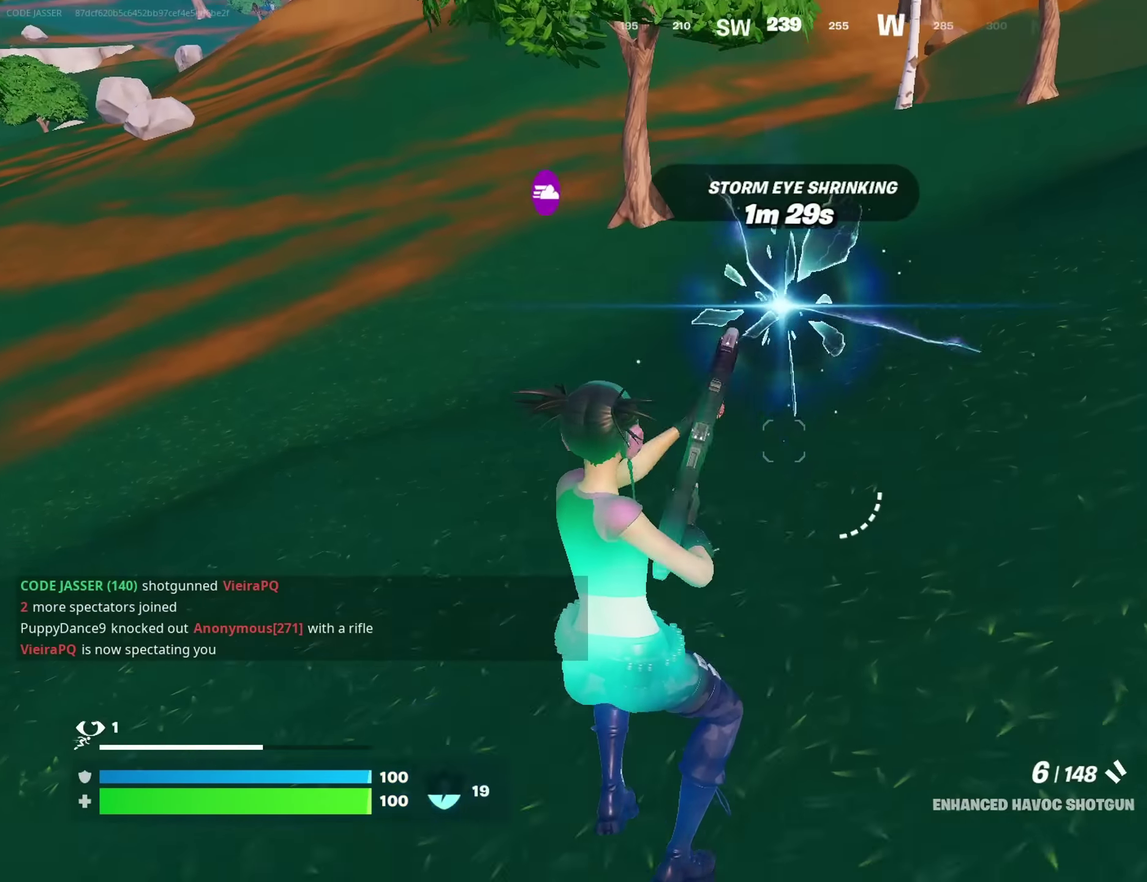
{"dt_ms": 600, "buttons": [], "left_stick": "up-right", "right_stick": "center", "events": [[50, "TRIANGLE", "down"], [133, "TRIANGLE", "up"], [150, "R1", "down"], [217, "TRIANGLE", "down"], [267, "R1", "up"], [283, "TRIANGLE", "up"], [317, "R1", "down"], [383, "left_stick", "up-right"], [433, "R1", "up"]]}
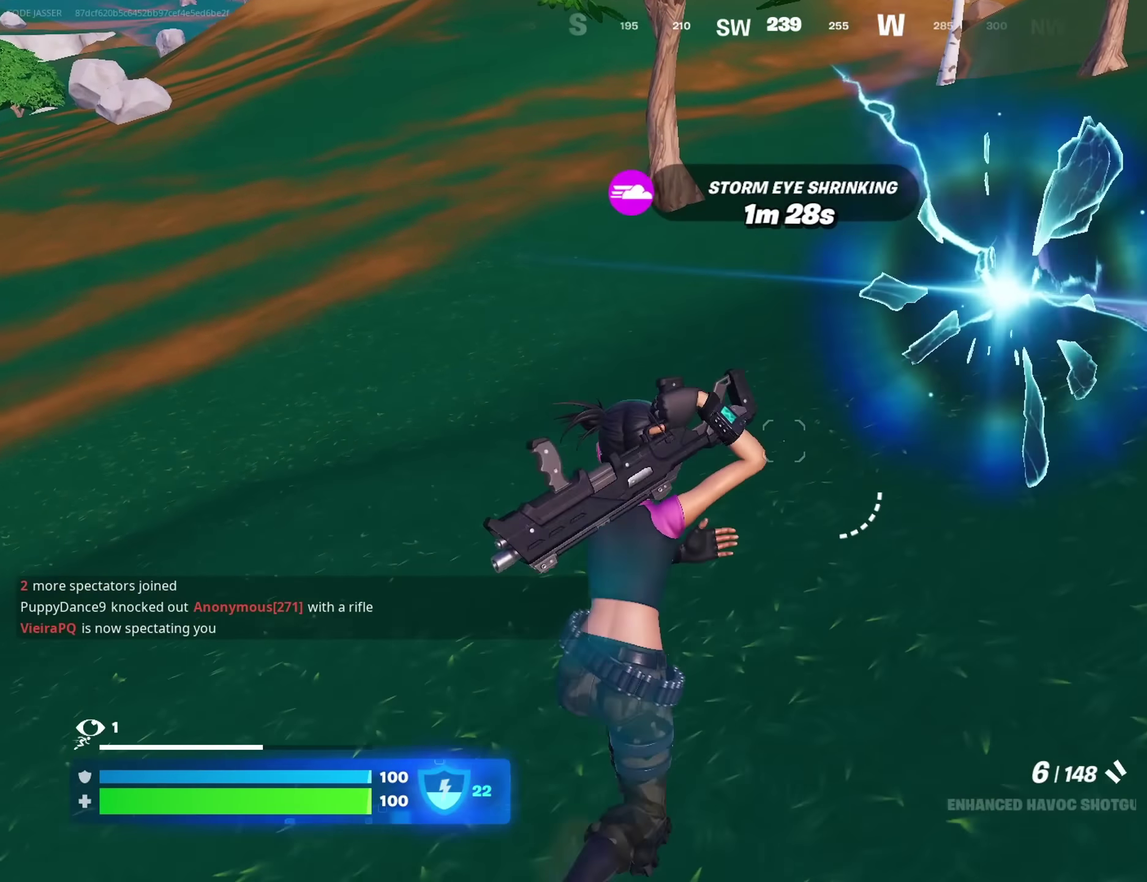
{"dt_ms": 400, "buttons": [], "left_stick": "up", "right_stick": "center"}
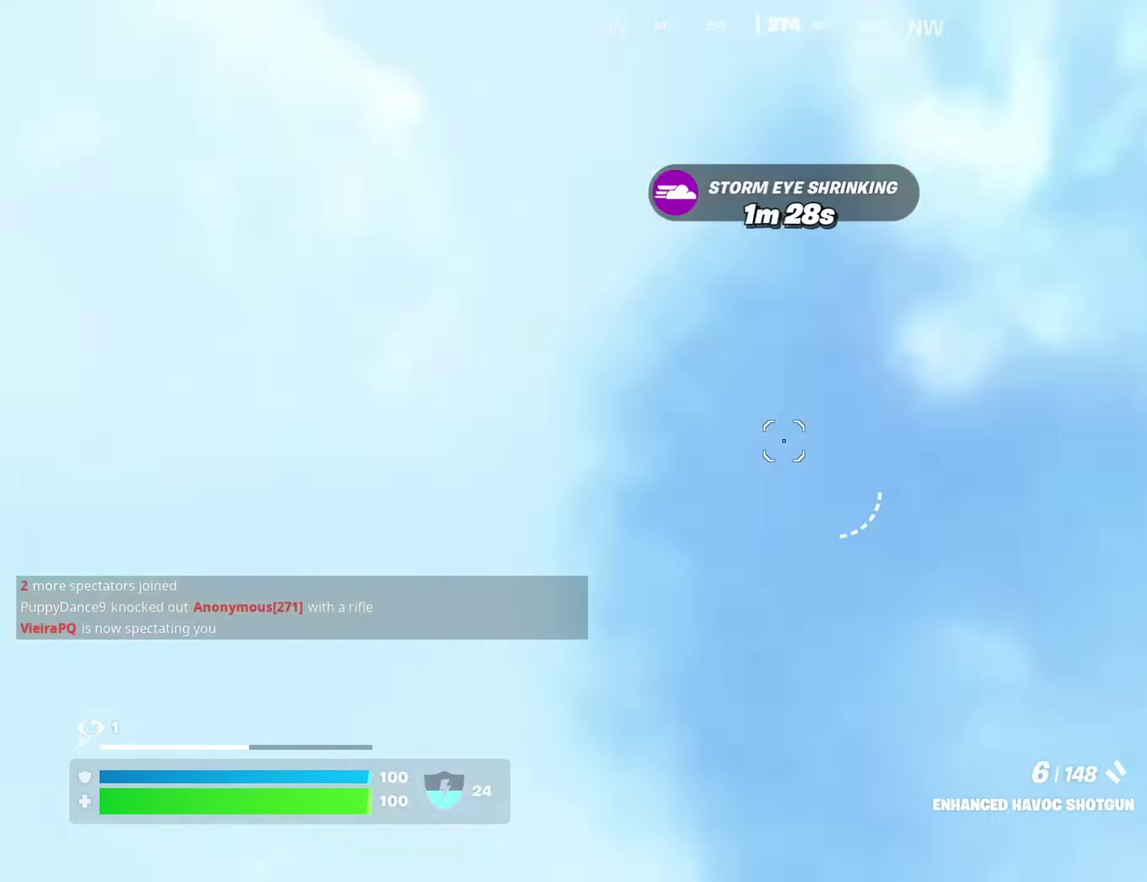
{"dt_ms": 600, "buttons": [], "left_stick": "up", "right_stick": "center", "events": [[83, "right_stick", "right"], [100, "left_stick", "center"], [267, "right_stick", "up-right"], [333, "right_stick", "center"], [433, "left_stick", "up"]]}
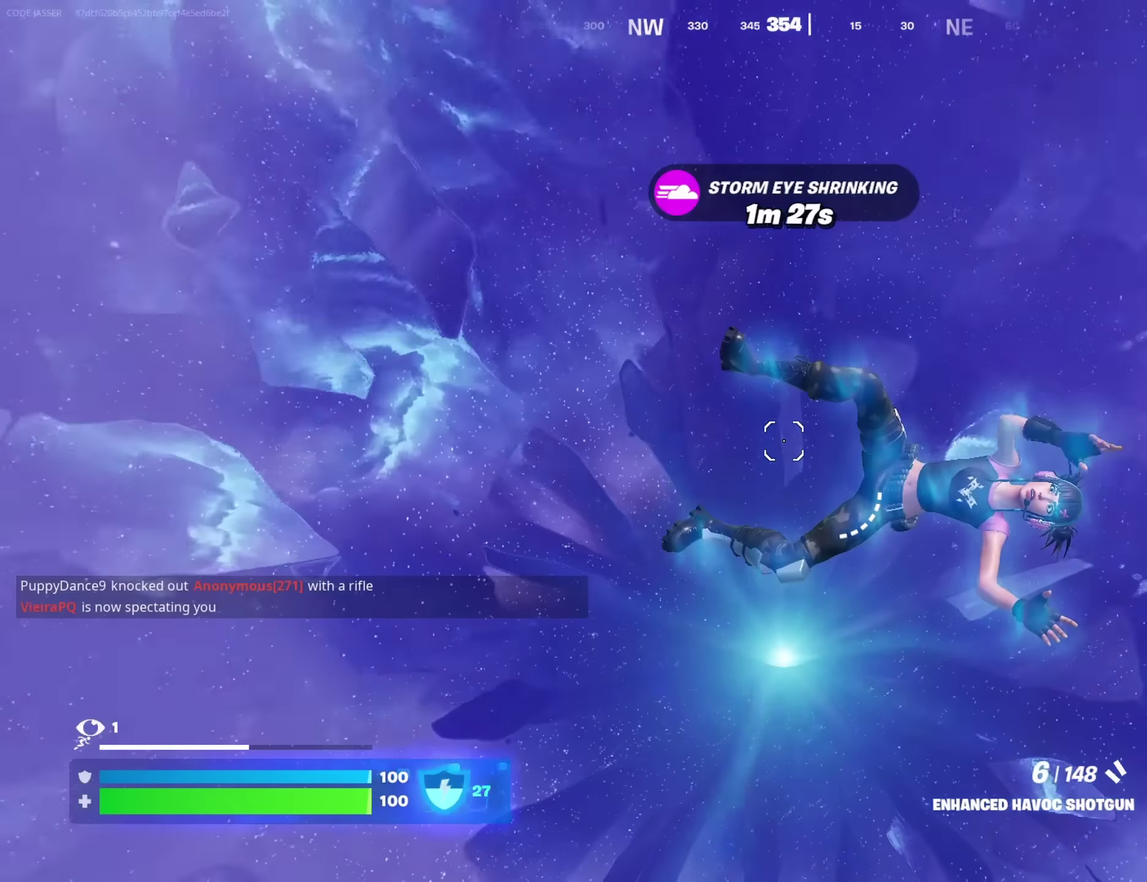
{"dt_ms": 300, "buttons": [], "left_stick": "up", "right_stick": "right", "events": [[217, "right_stick", "right"]]}
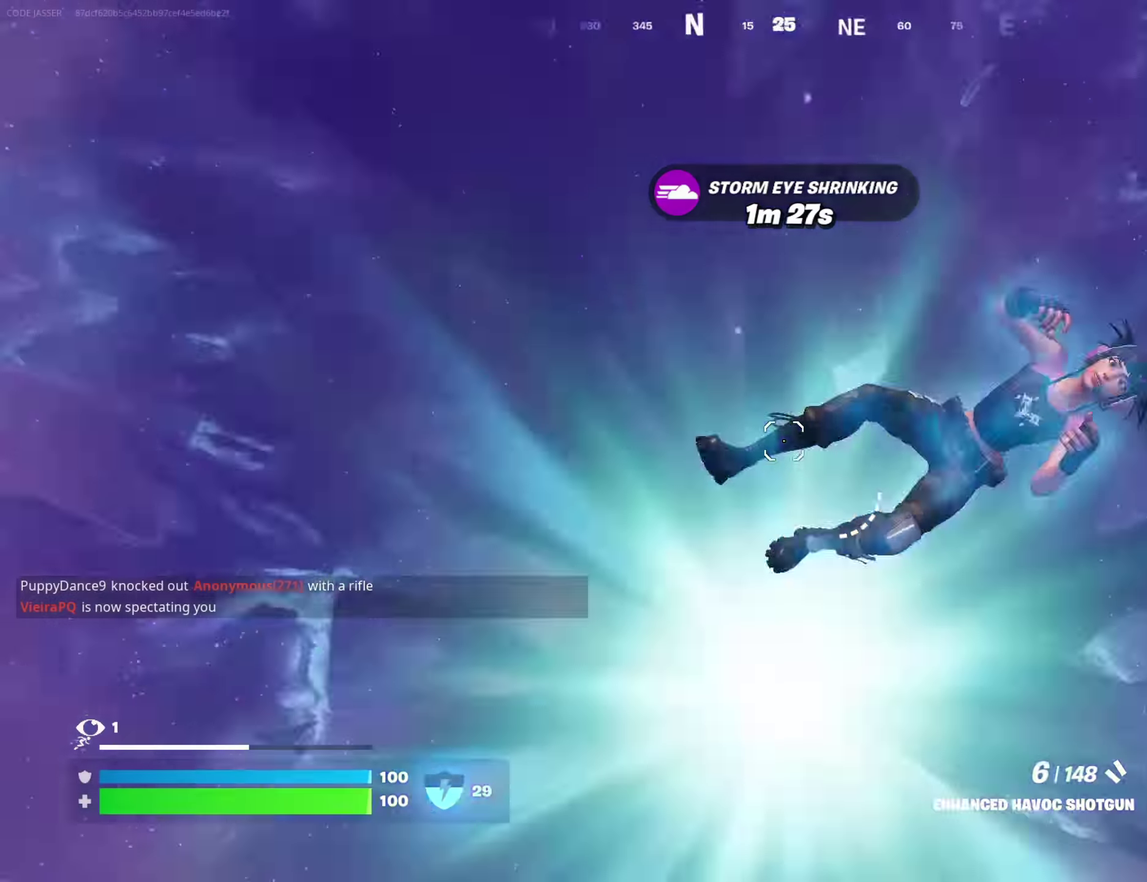
{"dt_ms": 700, "buttons": [], "left_stick": "up", "right_stick": "center", "events": [[33, "right_stick", "up-right"], [50, "left_stick", "up-left"], [83, "right_stick", "center"], [183, "left_stick", "up"], [517, "CROSS", "down"], [583, "CROSS", "up"]]}
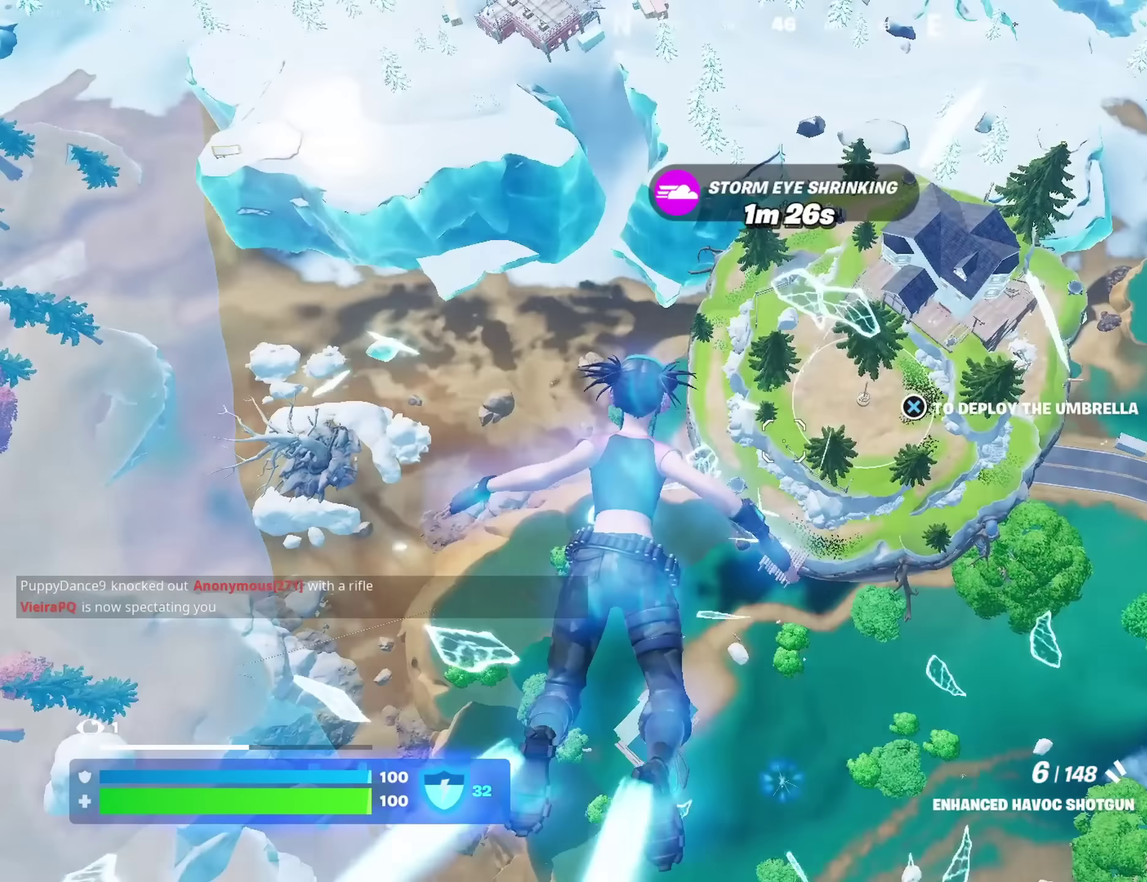
{"dt_ms": 400, "buttons": [], "left_stick": "up", "right_stick": "center", "events": []}
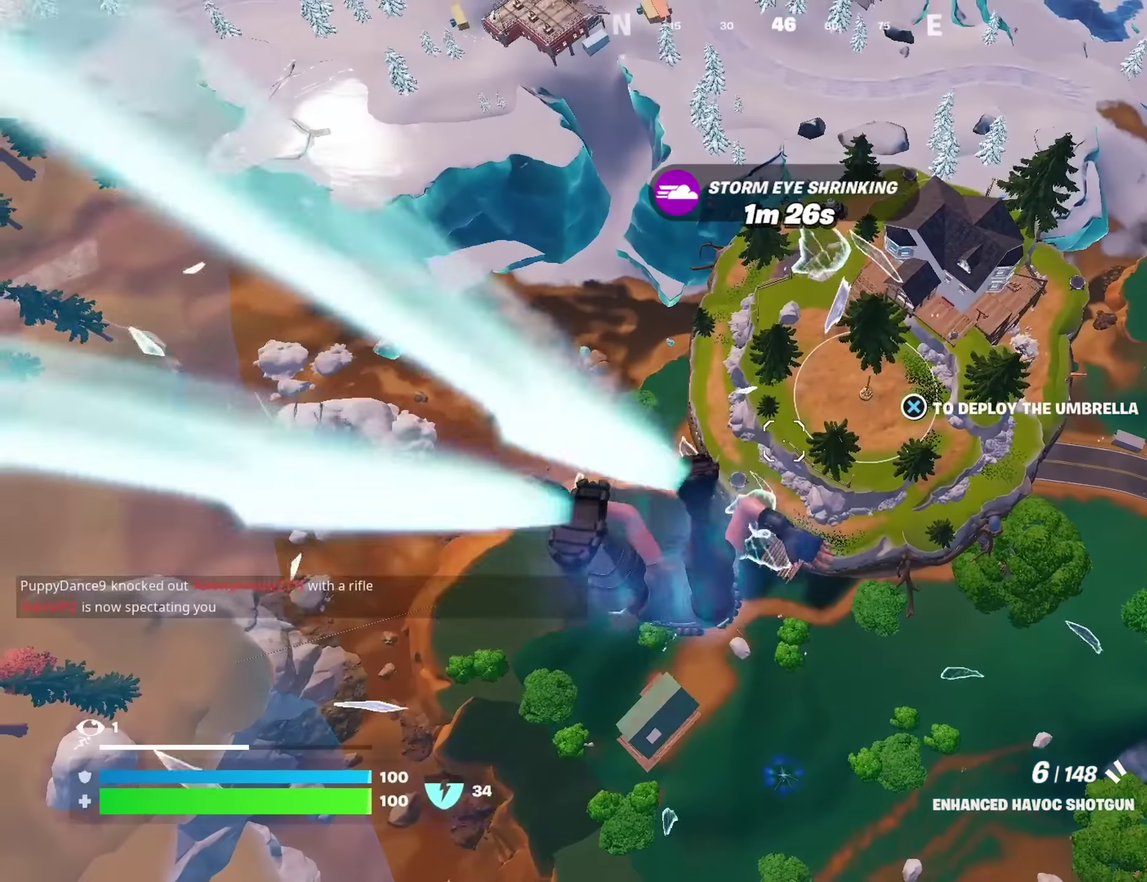
{"dt_ms": 600, "buttons": [], "left_stick": "up-right", "right_stick": "center", "events": [[133, "left_stick", "up-right"]]}
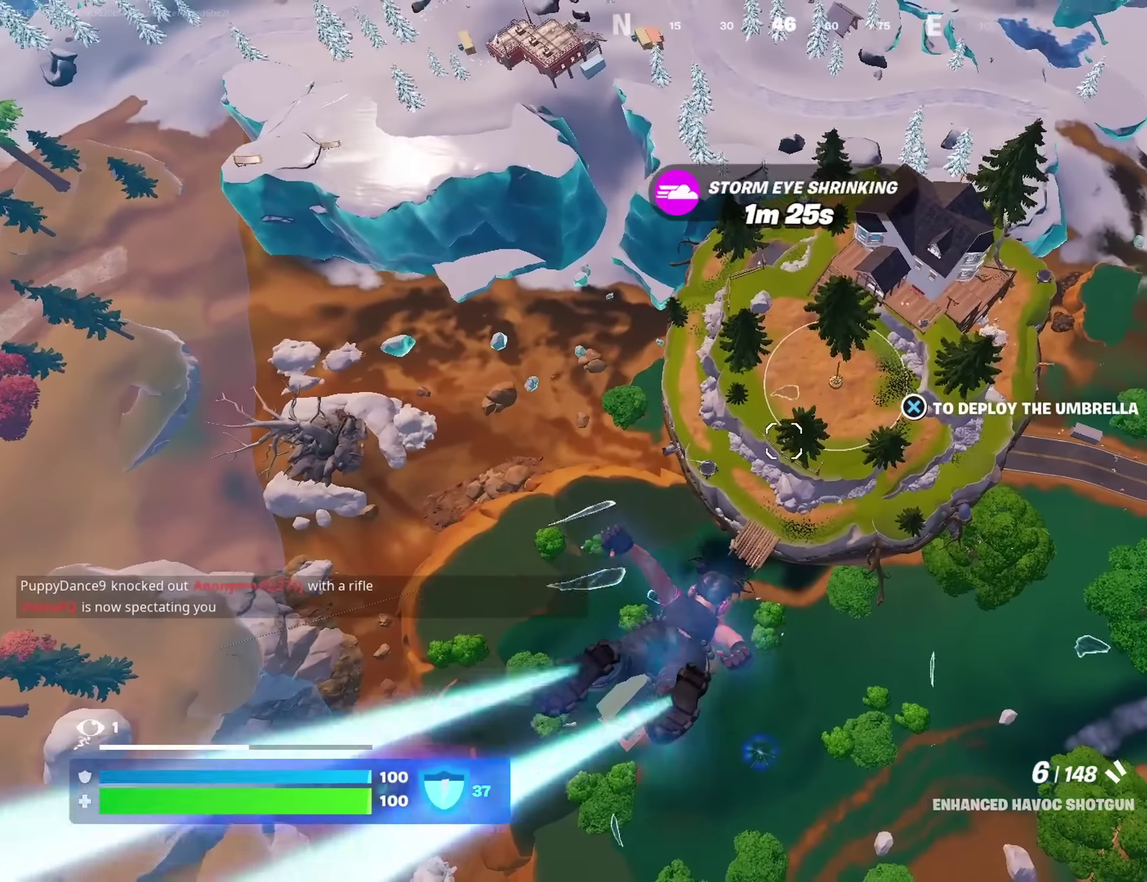
{"dt_ms": 400, "buttons": [], "left_stick": "up-right", "right_stick": "center", "events": []}
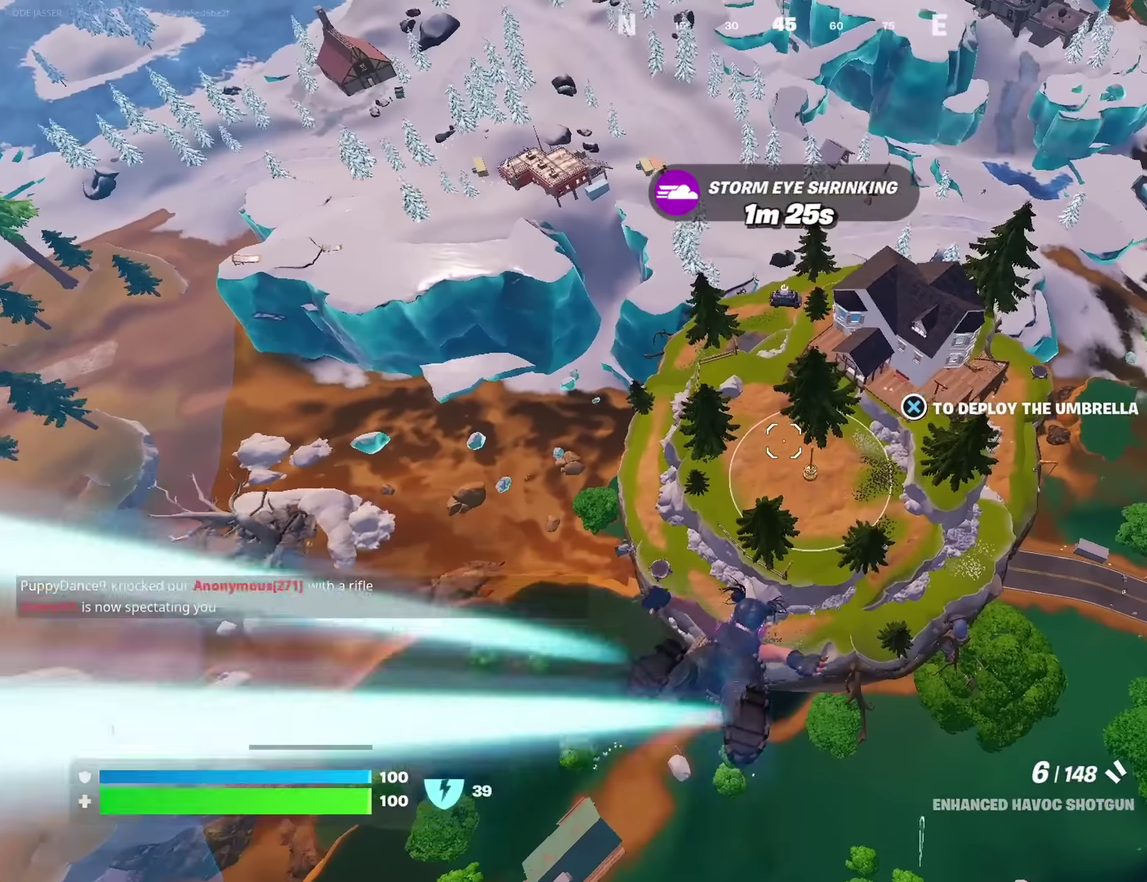
{"dt_ms": 600, "buttons": [], "left_stick": "up-right", "right_stick": "center", "events": []}
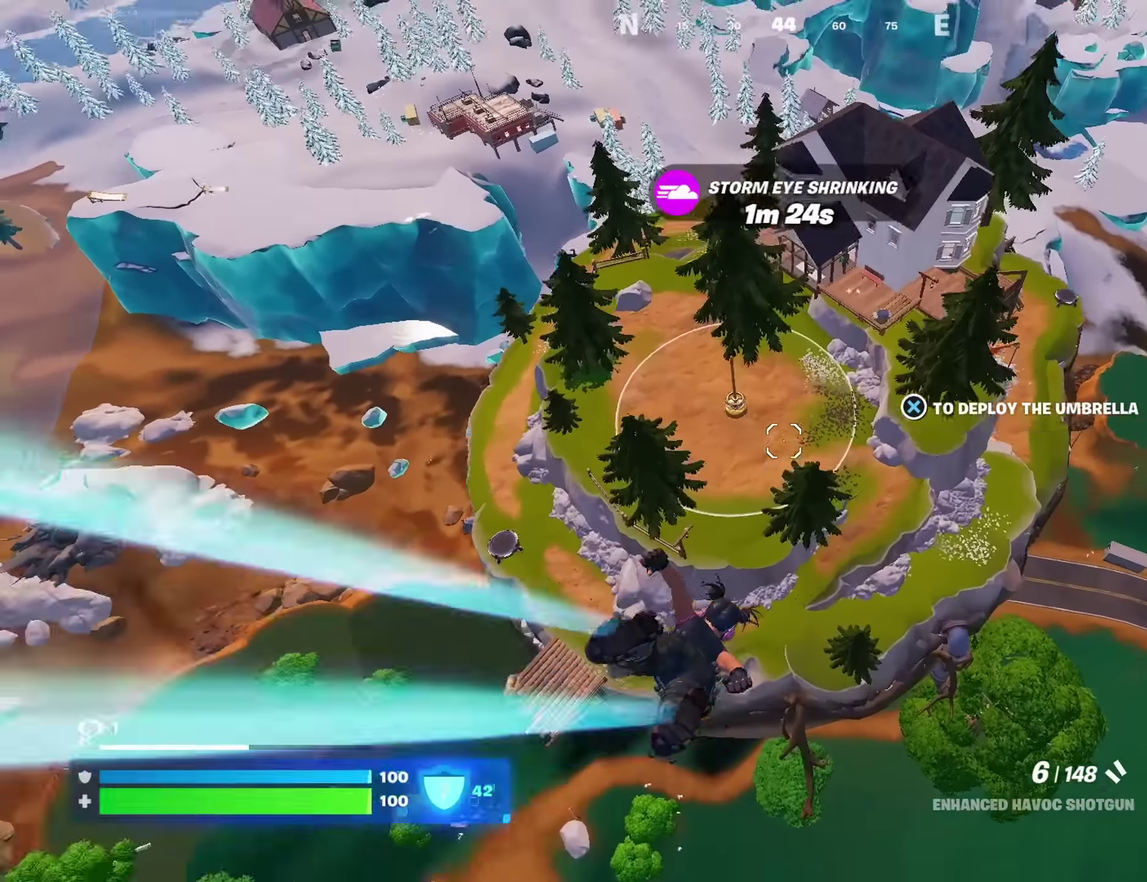
{"dt_ms": 400, "buttons": [], "left_stick": "up-right", "right_stick": "up", "events": [[133, "CROSS", "down"], [217, "CROSS", "up"], [350, "right_stick", "up"]]}